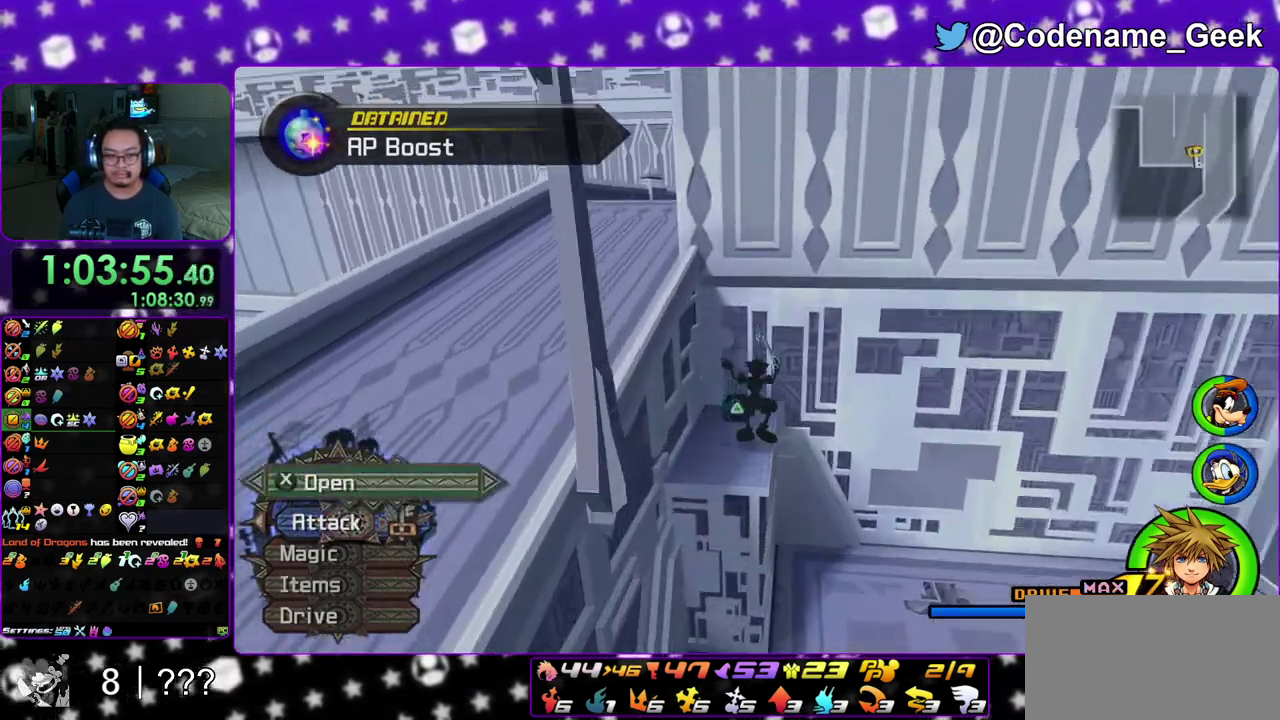
Gameplay with a controller (Nintendo layout); each line is a JSON object with the inputs held at the frame after it (dt_ms = milliseconds from this image to that frame). "events" lists button and stick changes between this image and that frame as [ms after this image, input, new state], when the widget could be followed in between. This overlay highlights the sticks when they move; stick clicks (L3 R3) are not distinguishable. Not read: L3 R3 SELECT START.
{"dt_ms": 600, "buttons": [], "left_stick": "center", "right_stick": "center", "events": [[33, "right_stick", "left"], [250, "X", "down"], [267, "left_stick", "center"], [383, "X", "up"], [450, "X", "down"], [467, "right_stick", "center"], [567, "X", "up"]]}
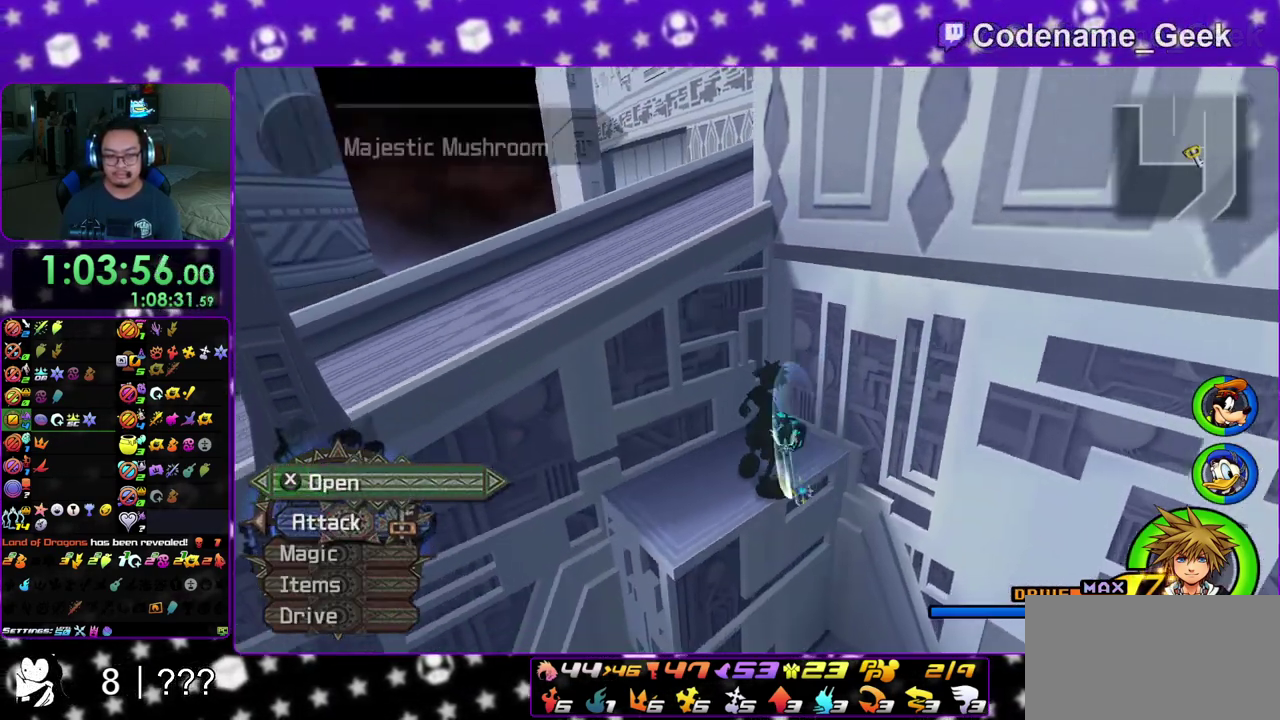
{"dt_ms": 300, "buttons": ["X"], "left_stick": "center", "right_stick": "center", "events": [[50, "X", "down"], [150, "X", "up"], [250, "X", "down"]]}
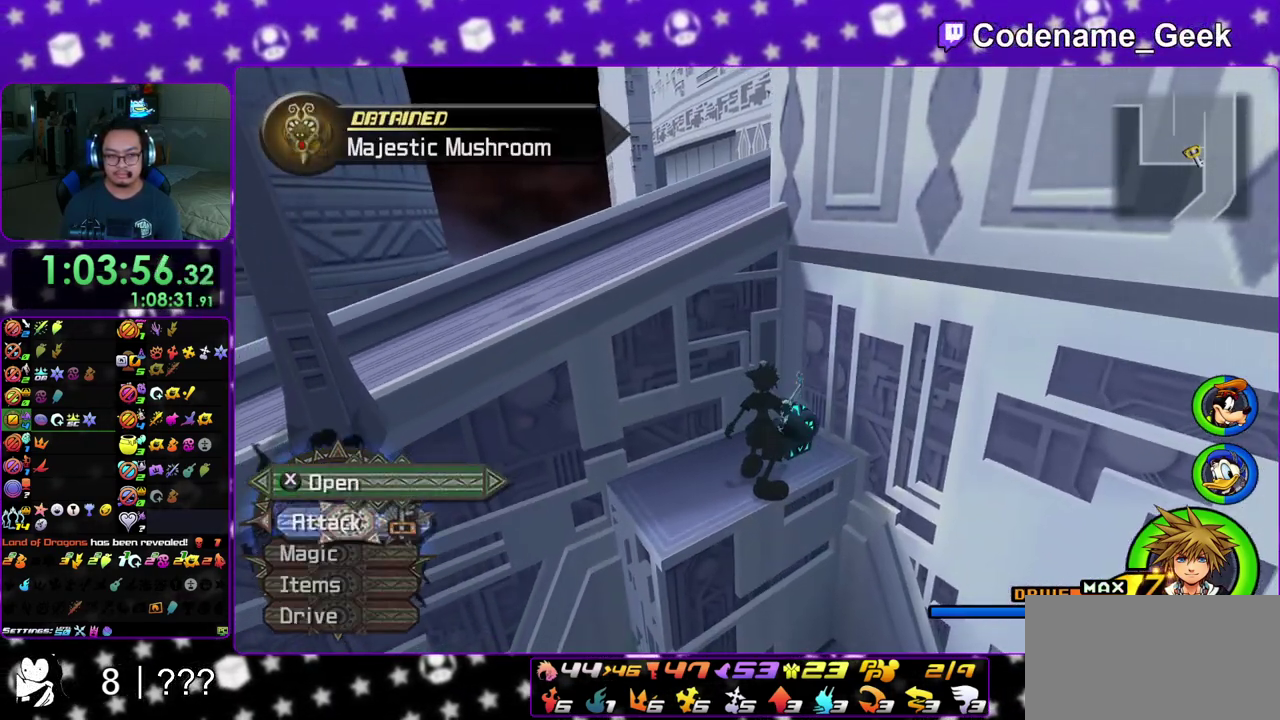
{"dt_ms": 900, "buttons": ["B"], "left_stick": "up-left", "right_stick": "center", "events": [[50, "X", "up"], [150, "X", "down"], [217, "X", "up"], [250, "right_stick", "right"], [300, "left_stick", "down"], [450, "right_stick", "center"], [500, "left_stick", "down-left"], [517, "B", "down"], [600, "left_stick", "left"], [650, "left_stick", "up-left"], [783, "B", "up"], [833, "B", "down"]]}
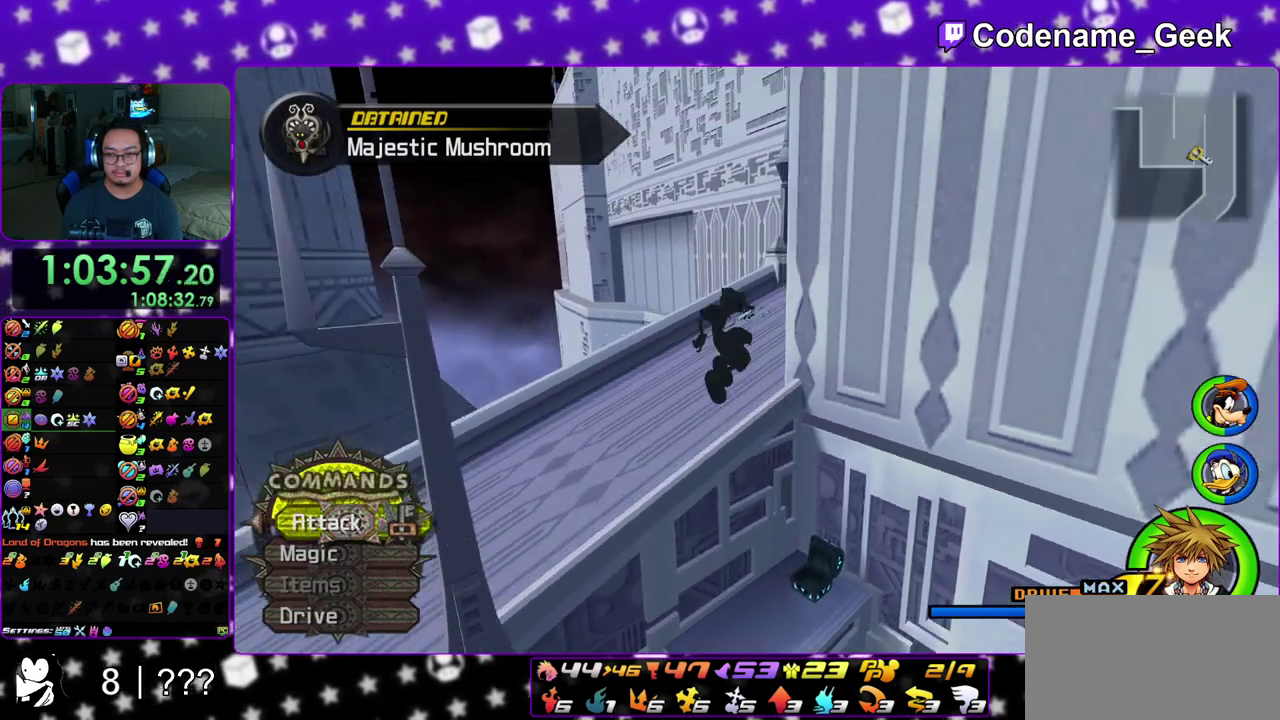
{"dt_ms": 300, "buttons": [], "left_stick": "up-right", "right_stick": "right", "events": [[33, "left_stick", "up"], [83, "B", "up"], [83, "Y", "down"], [183, "left_stick", "up-right"], [250, "right_stick", "right"], [283, "Y", "up"]]}
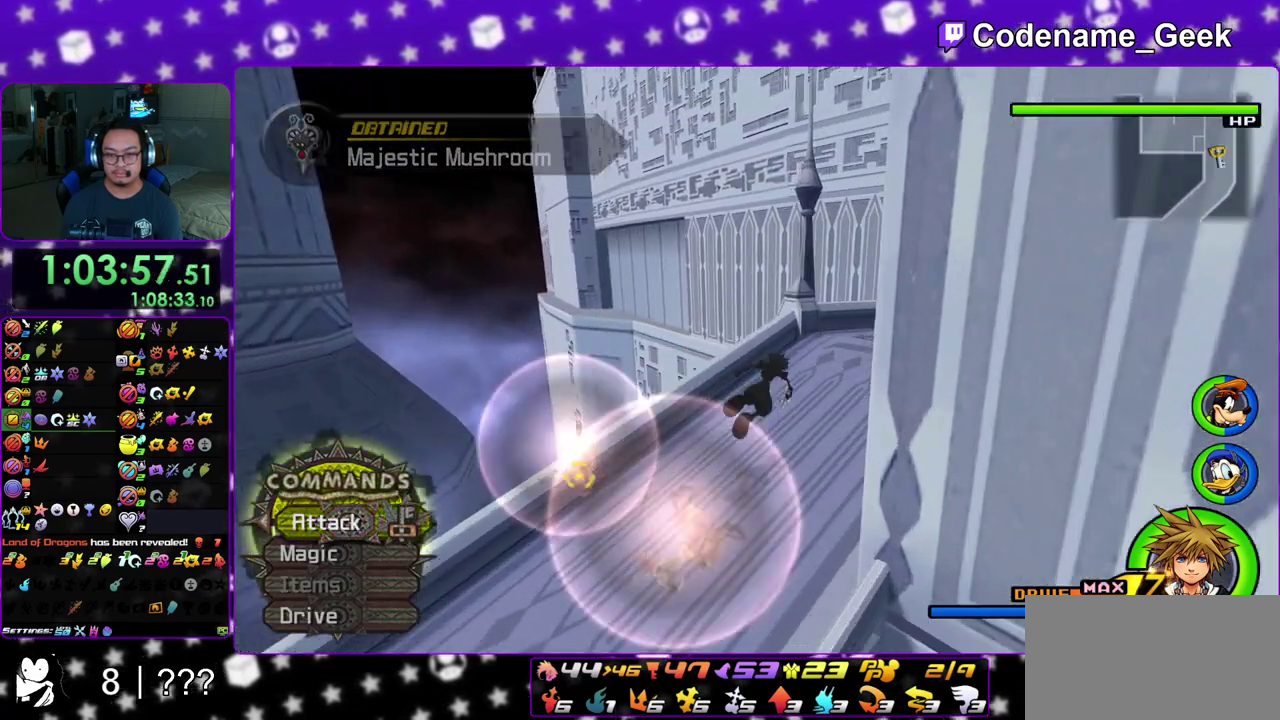
{"dt_ms": 500, "buttons": [], "left_stick": "up", "right_stick": "center", "events": [[217, "B", "down"], [300, "B", "up"], [367, "B", "down"], [450, "left_stick", "up"], [467, "right_stick", "center"], [483, "B", "up"]]}
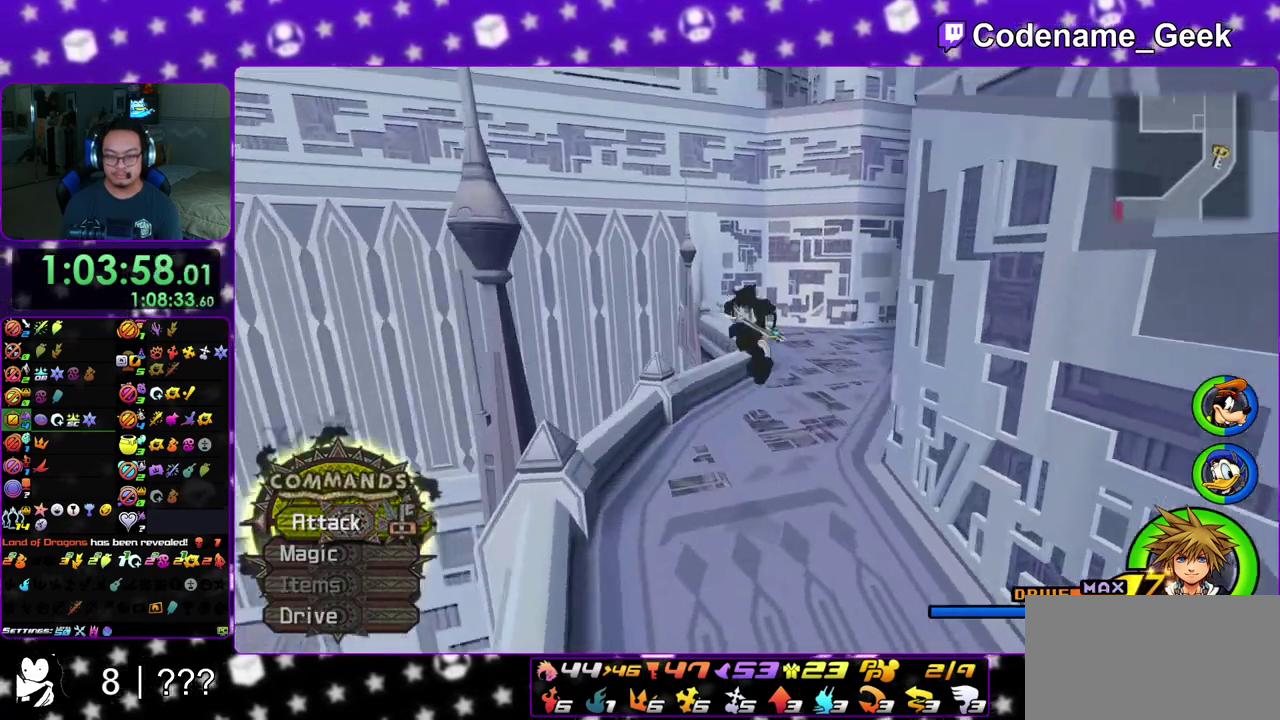
{"dt_ms": 500, "buttons": ["Y"], "left_stick": "up", "right_stick": "center", "events": [[83, "Y", "down"], [250, "right_stick", "right"], [333, "right_stick", "center"]]}
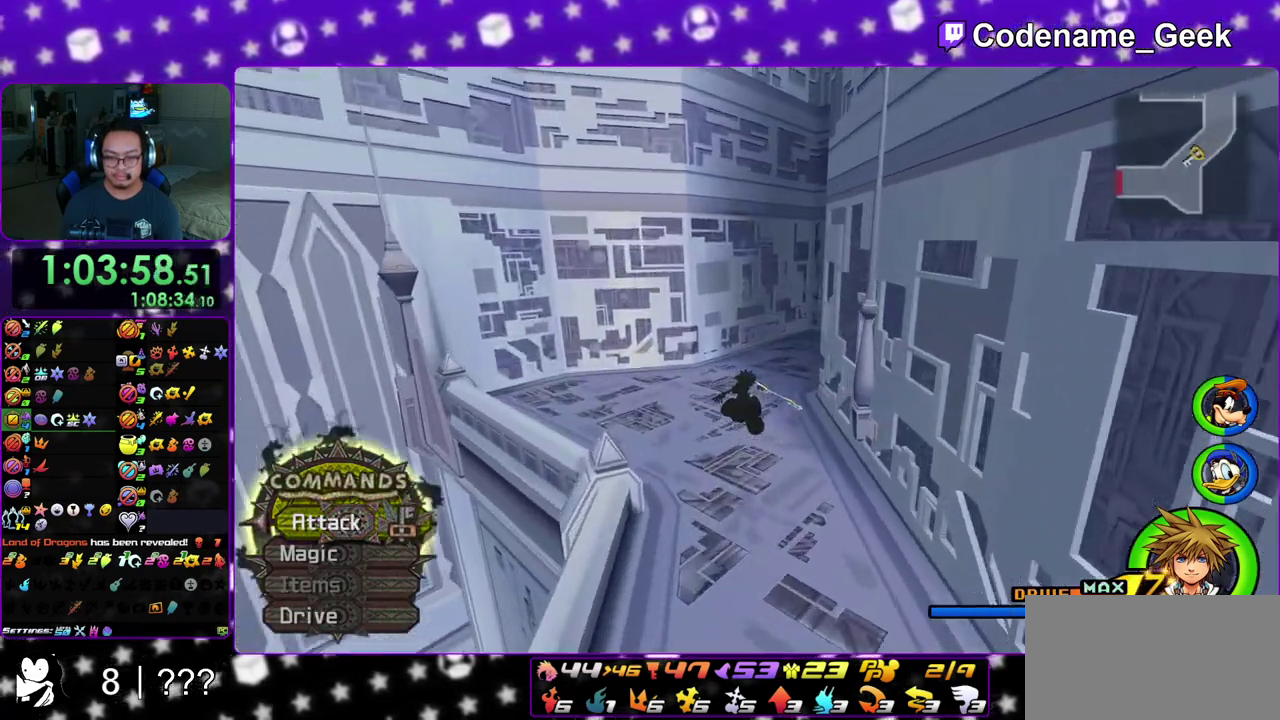
{"dt_ms": 400, "buttons": ["Y"], "left_stick": "up", "right_stick": "center", "events": [[200, "right_stick", "right"], [333, "right_stick", "center"]]}
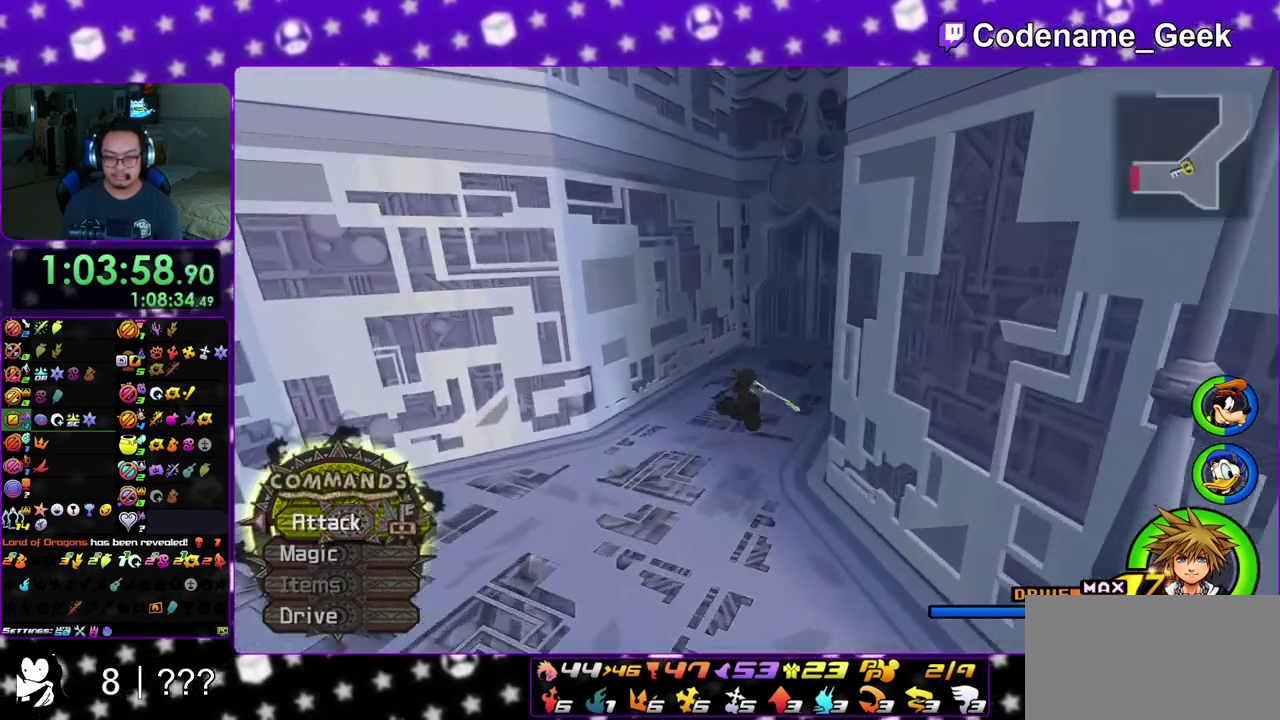
{"dt_ms": 600, "buttons": ["Y"], "left_stick": "up", "right_stick": "center", "events": [[250, "right_stick", "down-right"], [317, "right_stick", "center"]]}
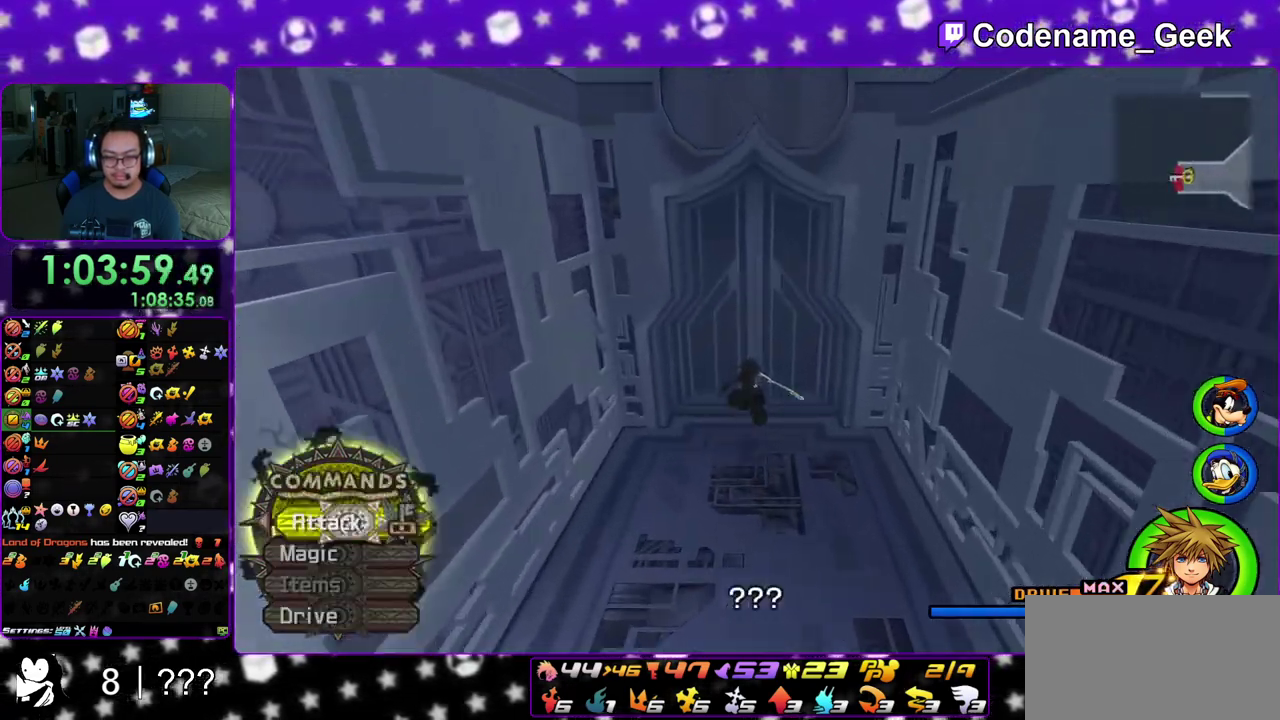
{"dt_ms": 300, "buttons": ["A"], "left_stick": "up", "right_stick": "center", "events": [[33, "Y", "up"], [117, "A", "down"], [200, "B", "down"], [300, "B", "up"]]}
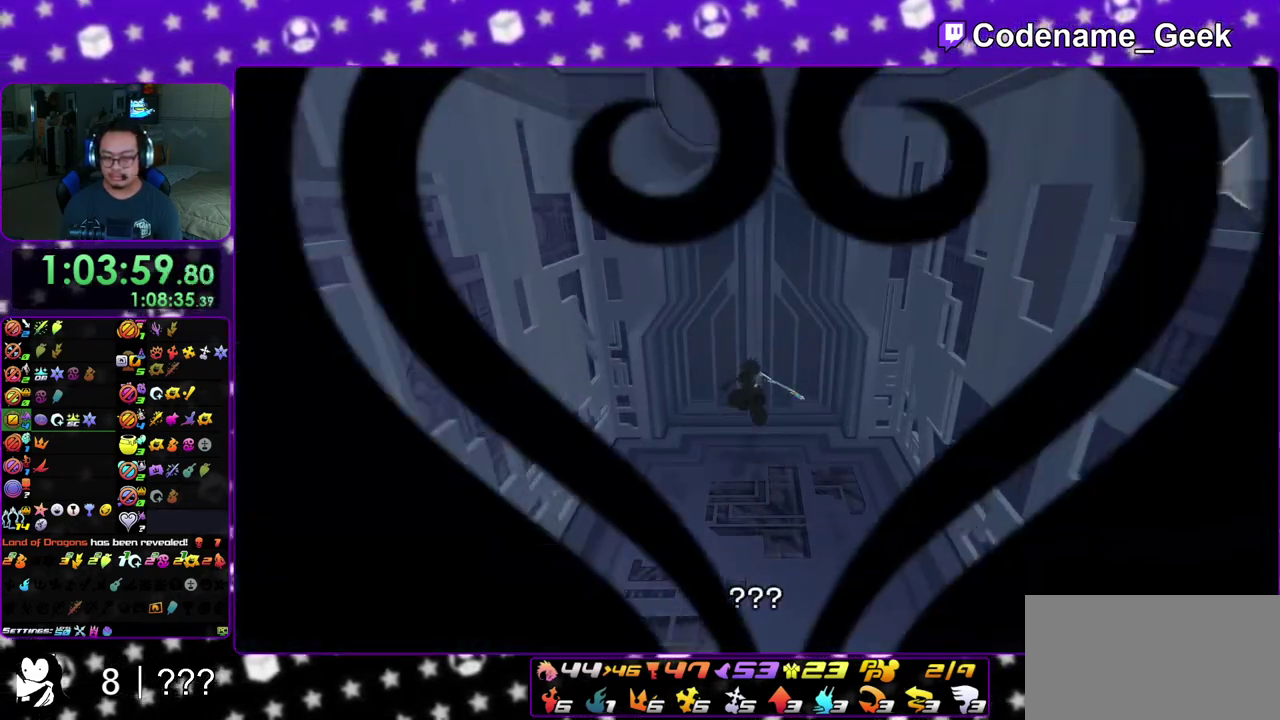
{"dt_ms": 700, "buttons": ["A"], "left_stick": "center", "right_stick": "center", "events": [[50, "A", "up"], [67, "B", "down"], [150, "A", "down"], [150, "B", "up"], [217, "A", "up"], [217, "B", "down"], [317, "A", "down"], [367, "A", "up"], [367, "left_stick", "center"], [450, "A", "down"], [450, "B", "up"], [617, "A", "up"], [617, "B", "down"], [700, "A", "down"], [700, "B", "up"]]}
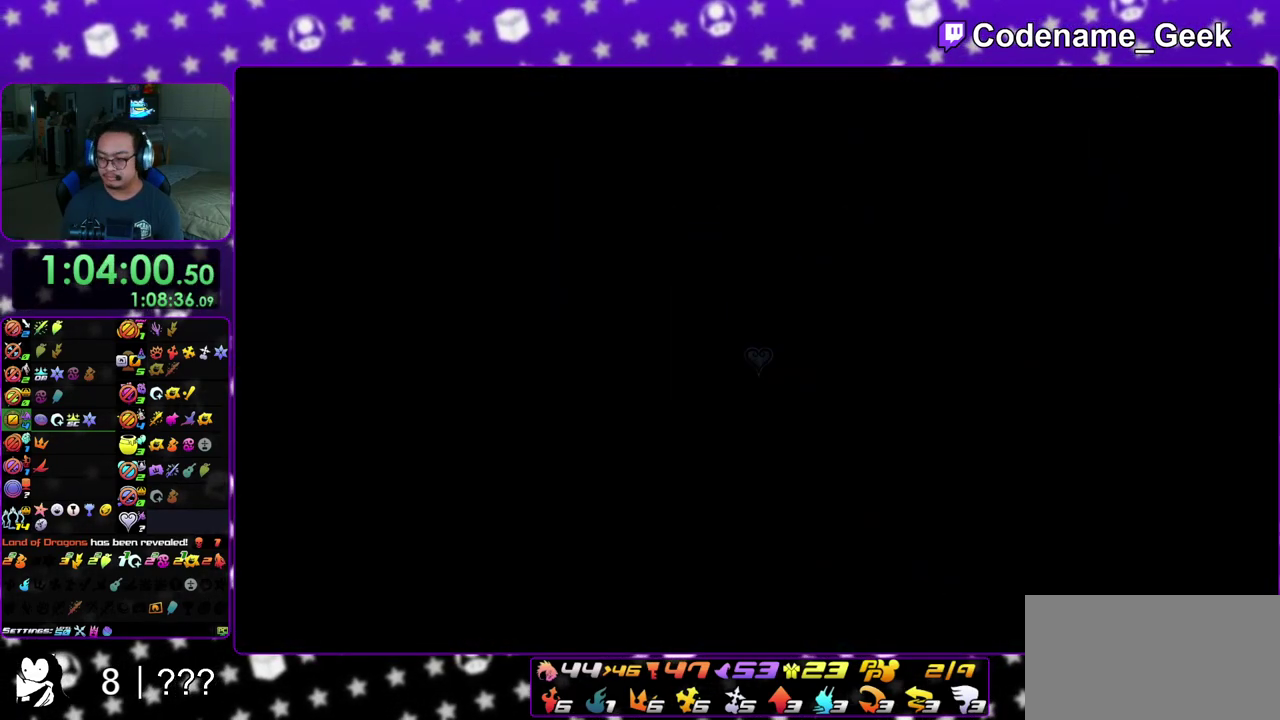
{"dt_ms": 400, "buttons": ["A", "B"], "left_stick": "down", "right_stick": "center", "events": [[67, "B", "down"], [83, "A", "up"], [150, "A", "down"], [217, "A", "up"], [300, "A", "down"], [317, "B", "up"], [350, "left_stick", "down"], [367, "B", "down"]]}
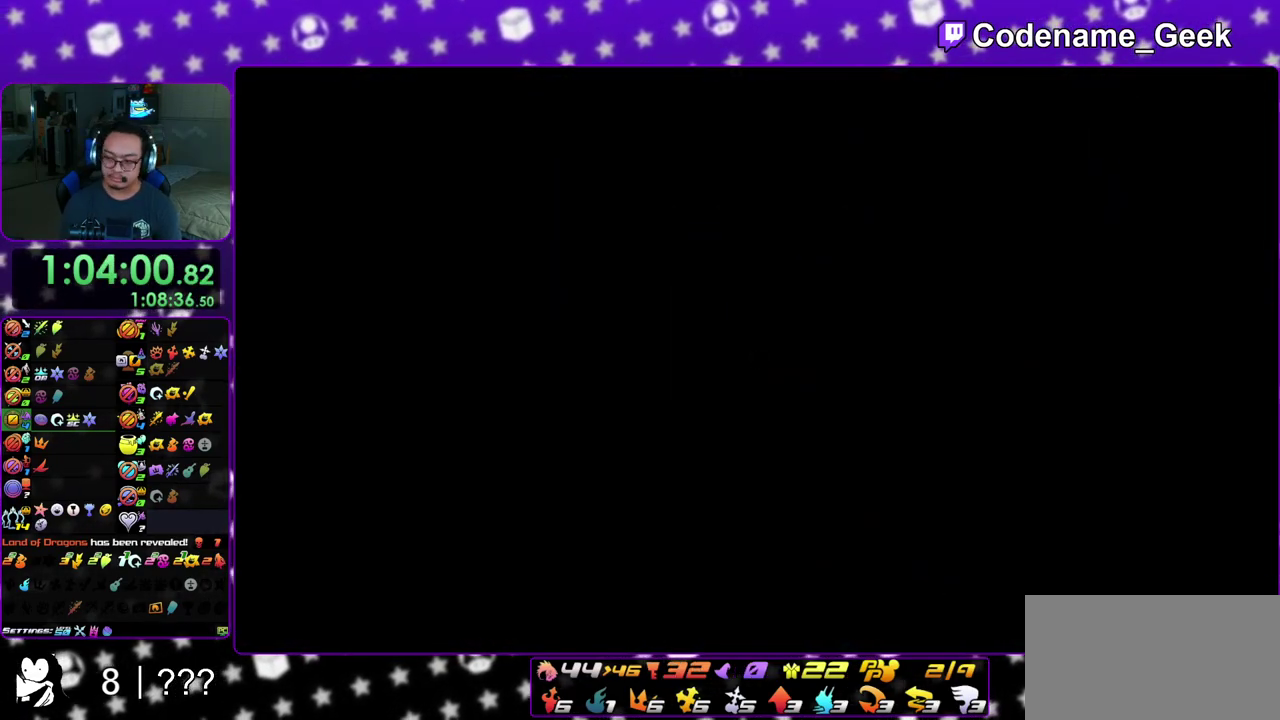
{"dt_ms": 600, "buttons": ["A", "B"], "left_stick": "down", "right_stick": "center", "events": [[50, "B", "up"], [100, "A", "up"], [100, "B", "down"], [200, "A", "down"], [217, "B", "up"], [283, "B", "down"], [333, "B", "up"], [400, "A", "up"], [400, "B", "down"], [450, "A", "down"], [483, "B", "up"], [583, "B", "down"]]}
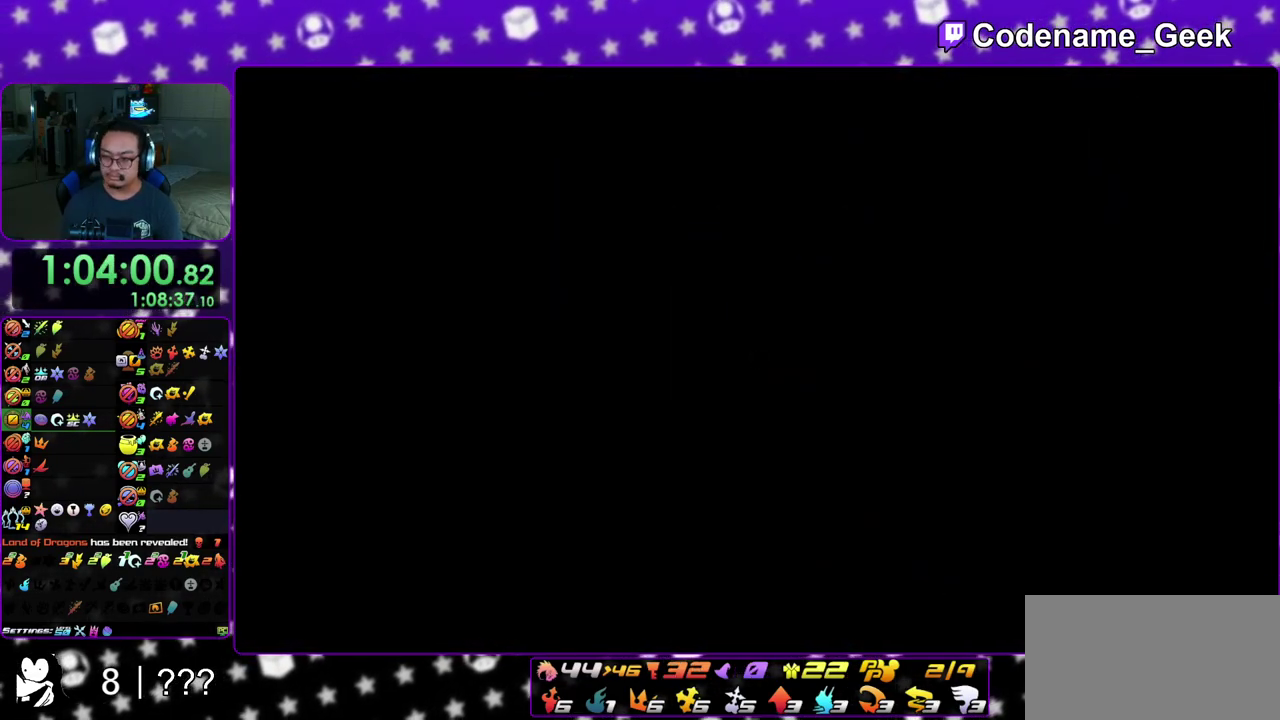
{"dt_ms": 300, "buttons": ["A", "B"], "left_stick": "down", "right_stick": "center", "events": [[33, "B", "up"], [83, "B", "down"], [100, "A", "up"], [167, "A", "down"], [183, "B", "up"], [250, "A", "up"], [250, "B", "down"], [300, "A", "down"]]}
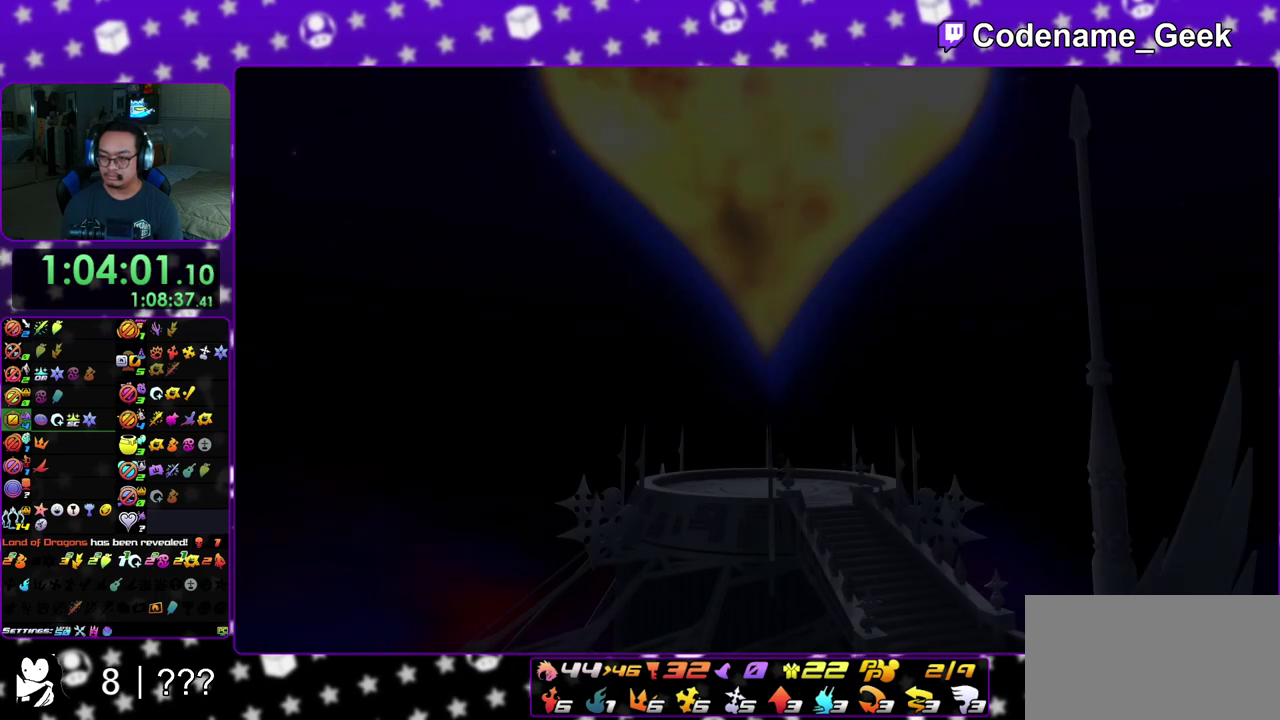
{"dt_ms": 900, "buttons": ["B"], "left_stick": "down", "right_stick": "center", "events": [[33, "B", "up"], [83, "A", "up"], [133, "B", "down"], [150, "A", "down"], [167, "B", "up"], [250, "B", "down"], [267, "A", "up"], [300, "A", "down"], [333, "B", "up"], [417, "A", "up"], [417, "B", "down"], [467, "B", "up"], [817, "A", "down"], [883, "B", "down"], [900, "A", "up"]]}
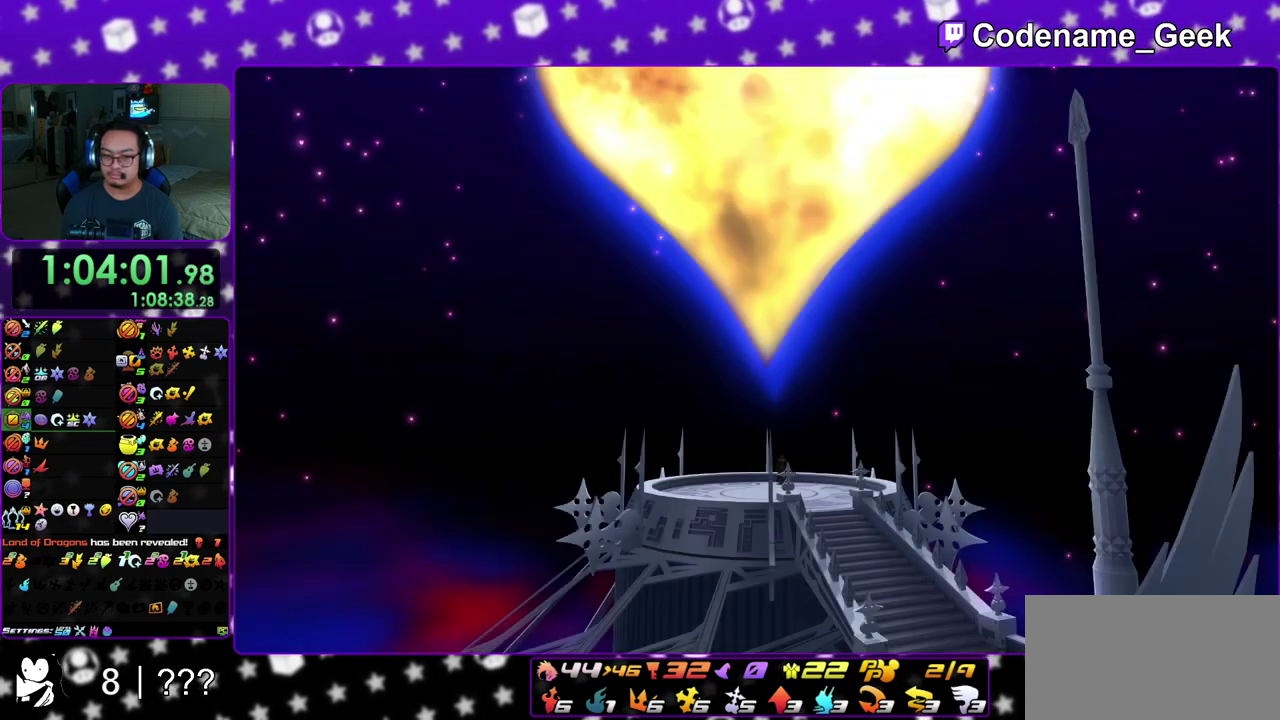
{"dt_ms": 300, "buttons": ["A", "B"], "left_stick": "center", "right_stick": "center", "events": [[33, "A", "down"], [50, "B", "up"], [133, "left_stick", "center"], [267, "B", "down"]]}
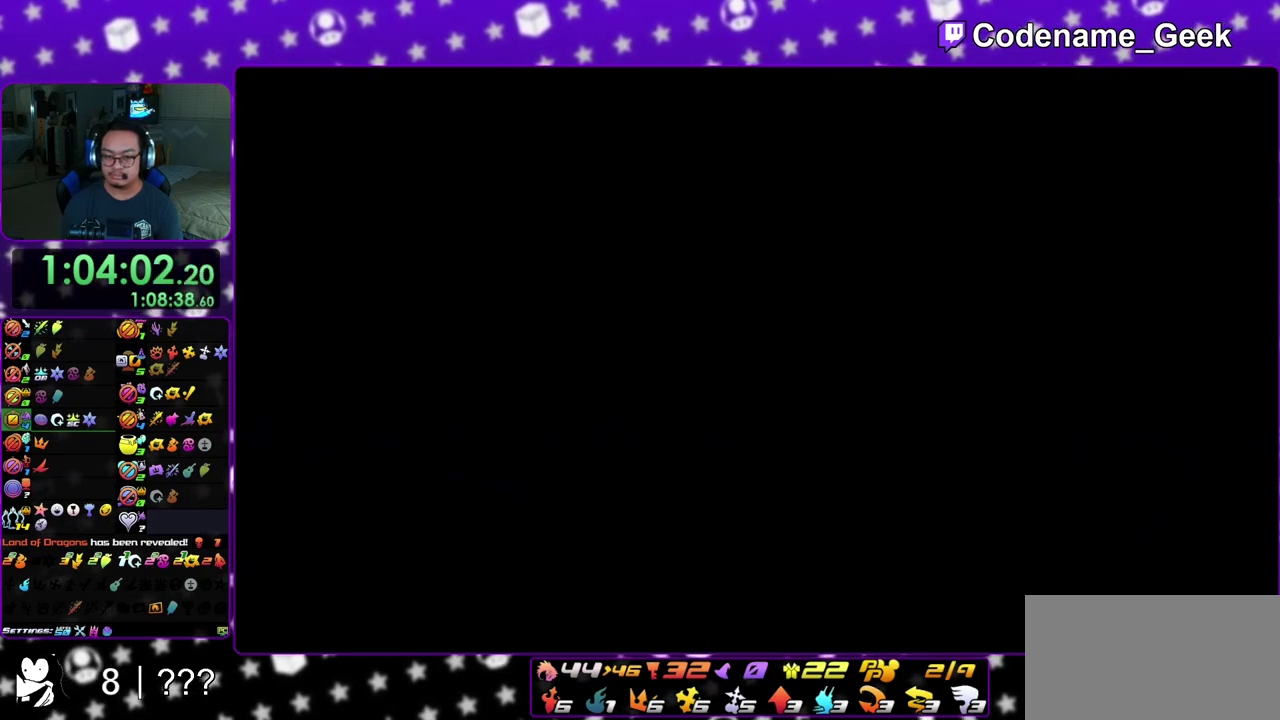
{"dt_ms": 700, "buttons": ["B"], "left_stick": "center", "right_stick": "center", "events": [[50, "B", "up"], [233, "A", "up"], [233, "B", "down"], [300, "A", "down"], [317, "B", "up"], [500, "B", "down"], [600, "B", "up"], [667, "B", "down"], [683, "A", "up"]]}
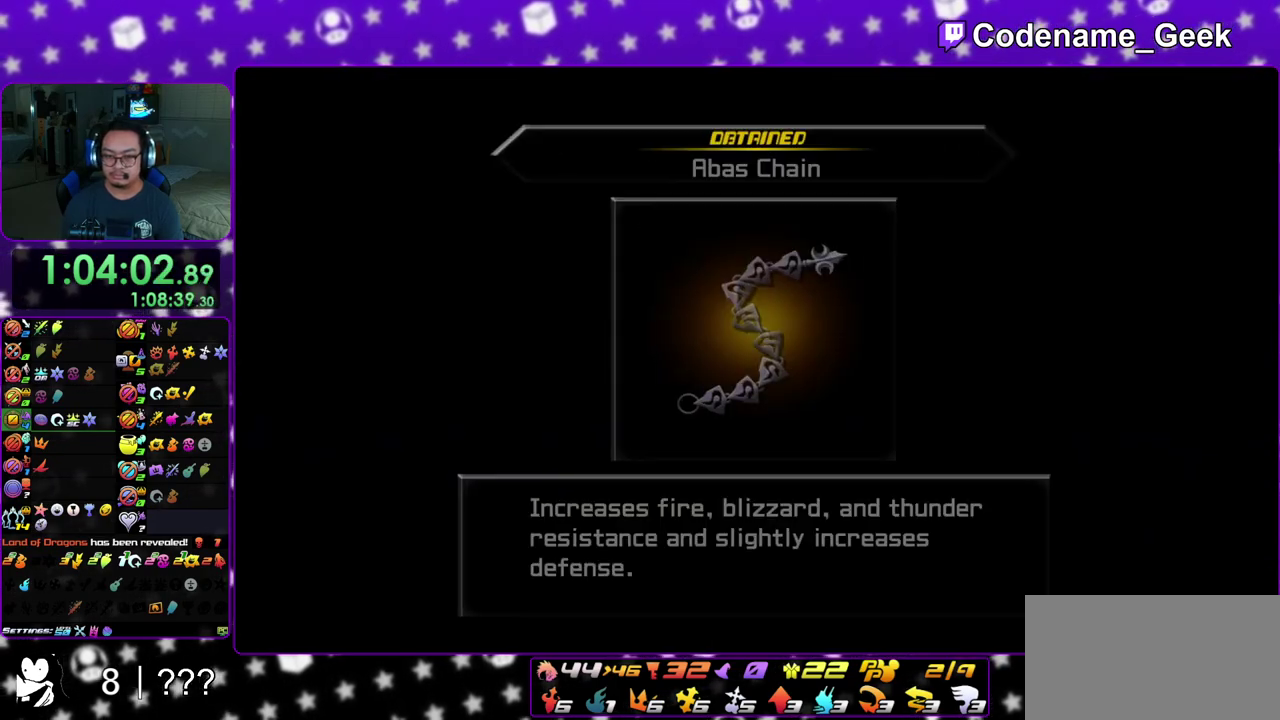
{"dt_ms": 300, "buttons": [], "left_stick": "center", "right_stick": "center", "events": [[33, "A", "down"], [50, "B", "up"], [117, "A", "up"], [117, "B", "down"], [167, "A", "down"], [200, "B", "up"], [283, "A", "up"]]}
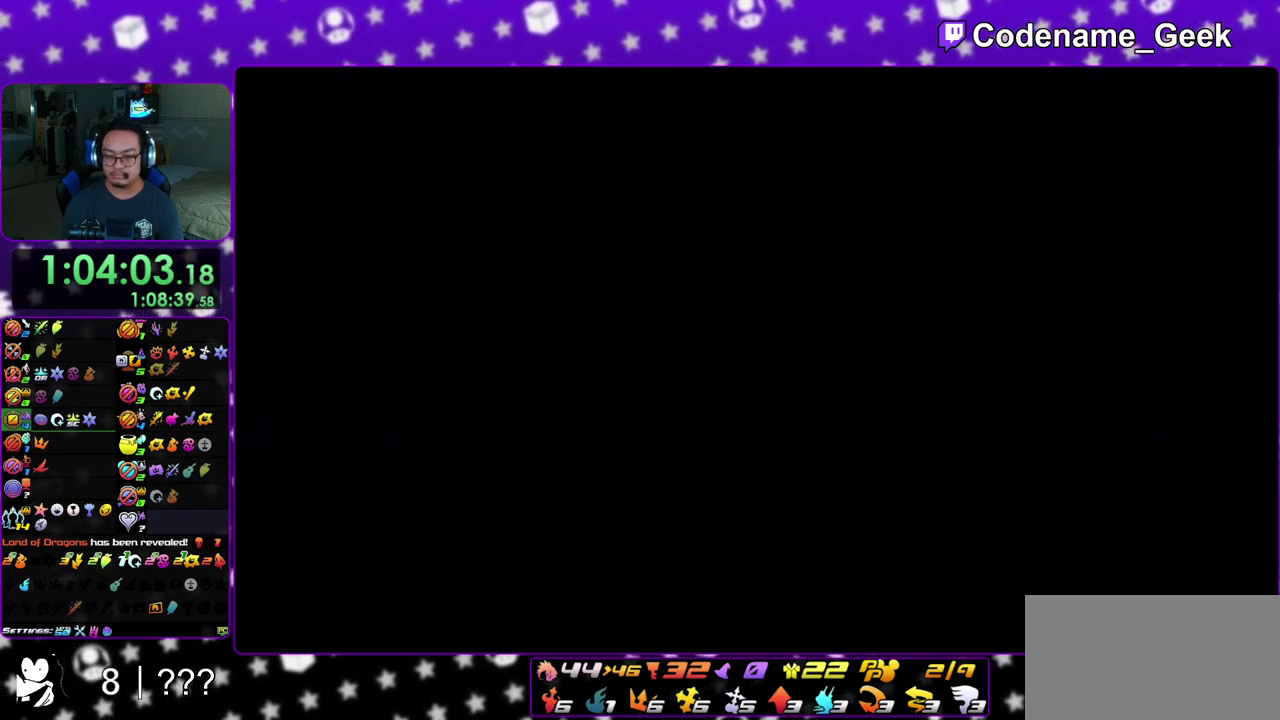
{"dt_ms": 700, "buttons": [], "left_stick": "up", "right_stick": "center", "events": [[217, "left_stick", "up"]]}
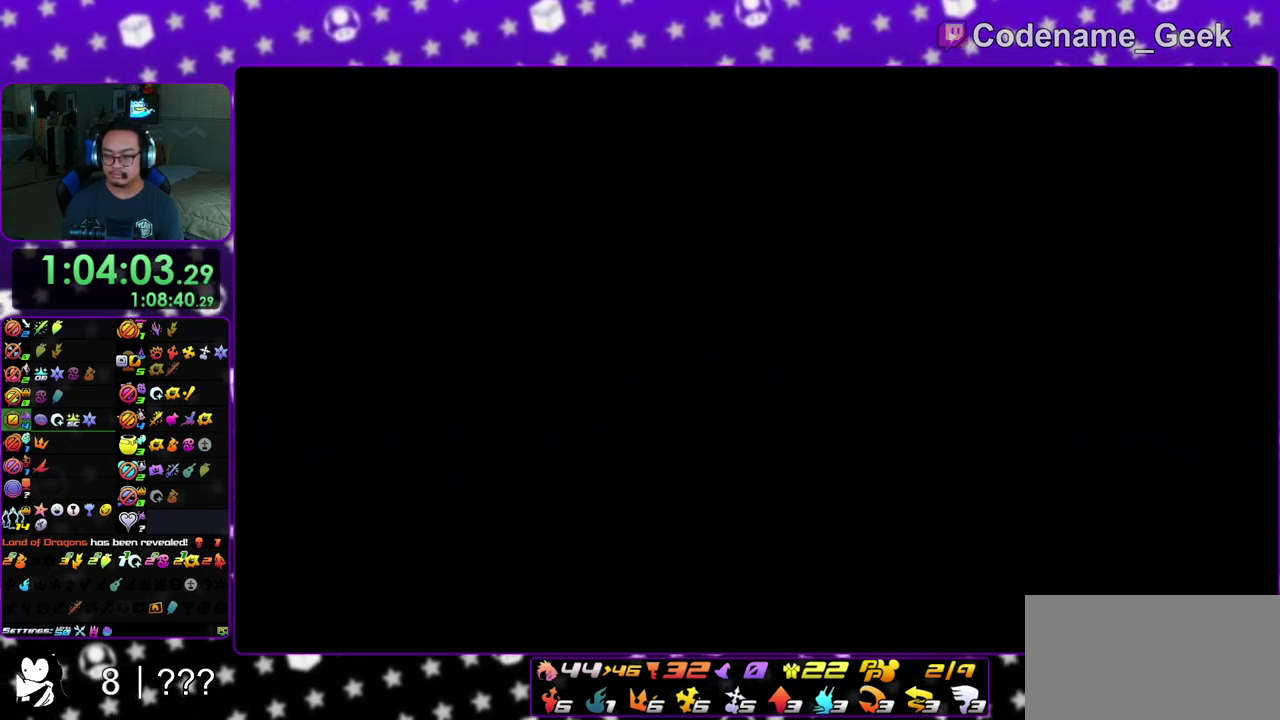
{"dt_ms": 300, "buttons": [], "left_stick": "up", "right_stick": "down-right", "events": [[250, "right_stick", "down-right"]]}
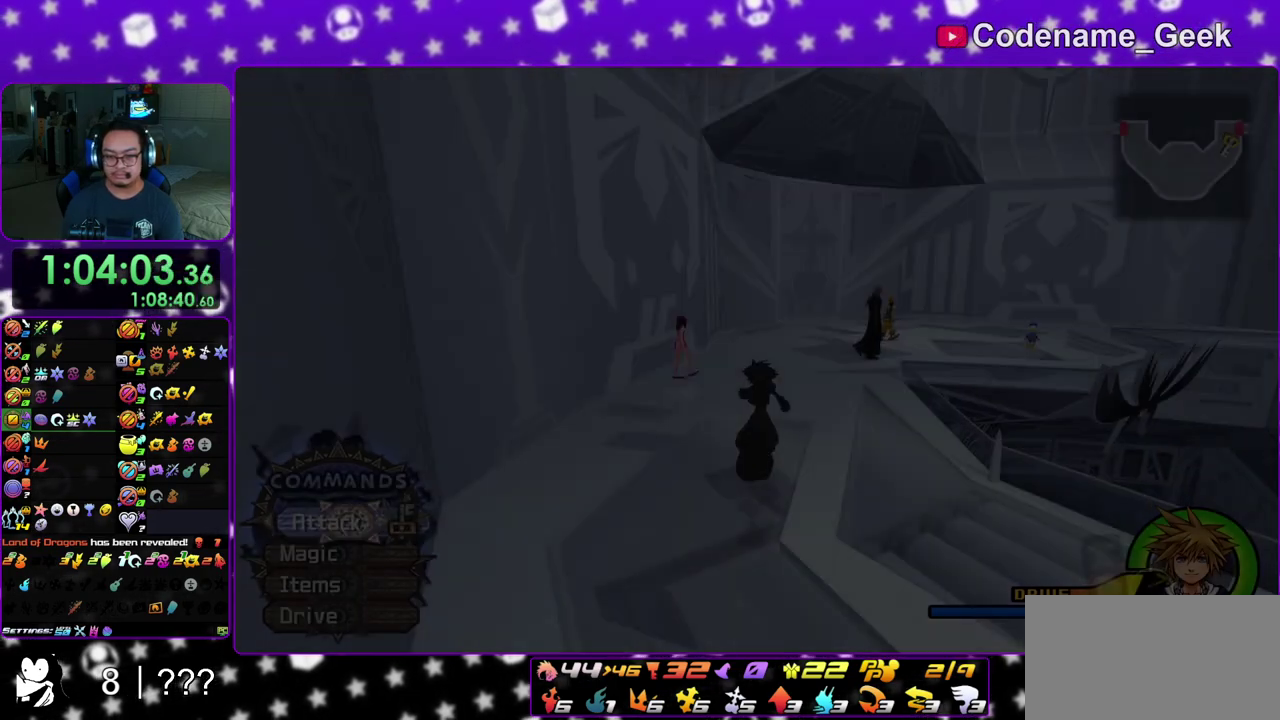
{"dt_ms": 600, "buttons": ["Y"], "left_stick": "up-right", "right_stick": "right", "events": [[50, "right_stick", "center"], [167, "B", "down"], [267, "B", "up"], [333, "B", "down"], [417, "B", "up"], [450, "Y", "down"], [533, "right_stick", "right"], [600, "left_stick", "up-right"]]}
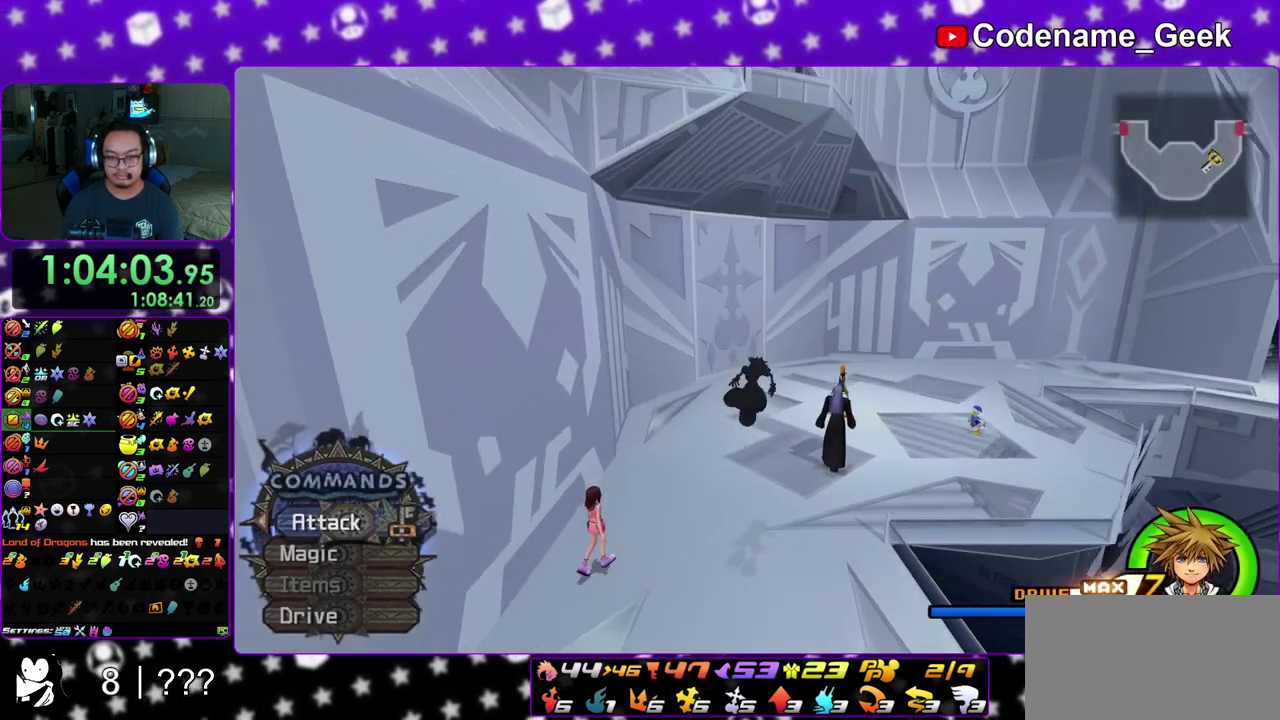
{"dt_ms": 400, "buttons": ["Y"], "left_stick": "up-right", "right_stick": "center", "events": [[250, "right_stick", "center"]]}
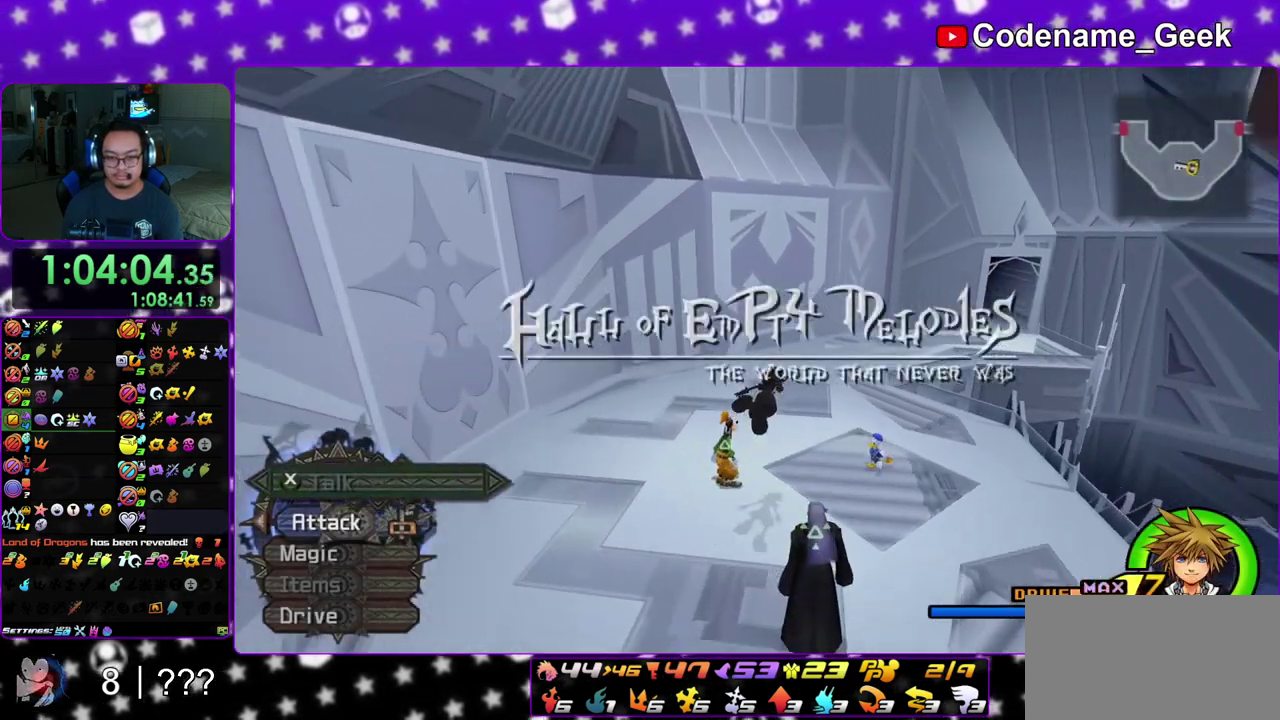
{"dt_ms": 500, "buttons": ["Y"], "left_stick": "up-right", "right_stick": "center", "events": [[83, "right_stick", "right"], [150, "right_stick", "center"]]}
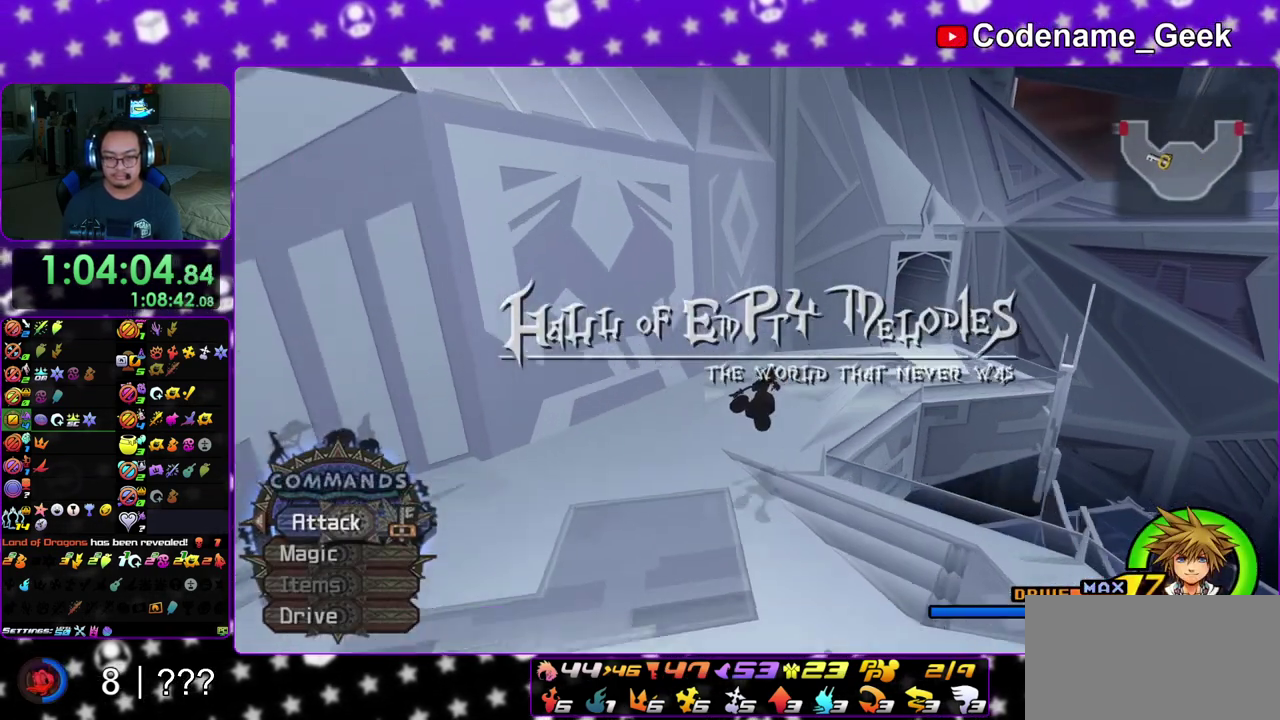
{"dt_ms": 500, "buttons": ["Y"], "left_stick": "up-right", "right_stick": "center", "events": []}
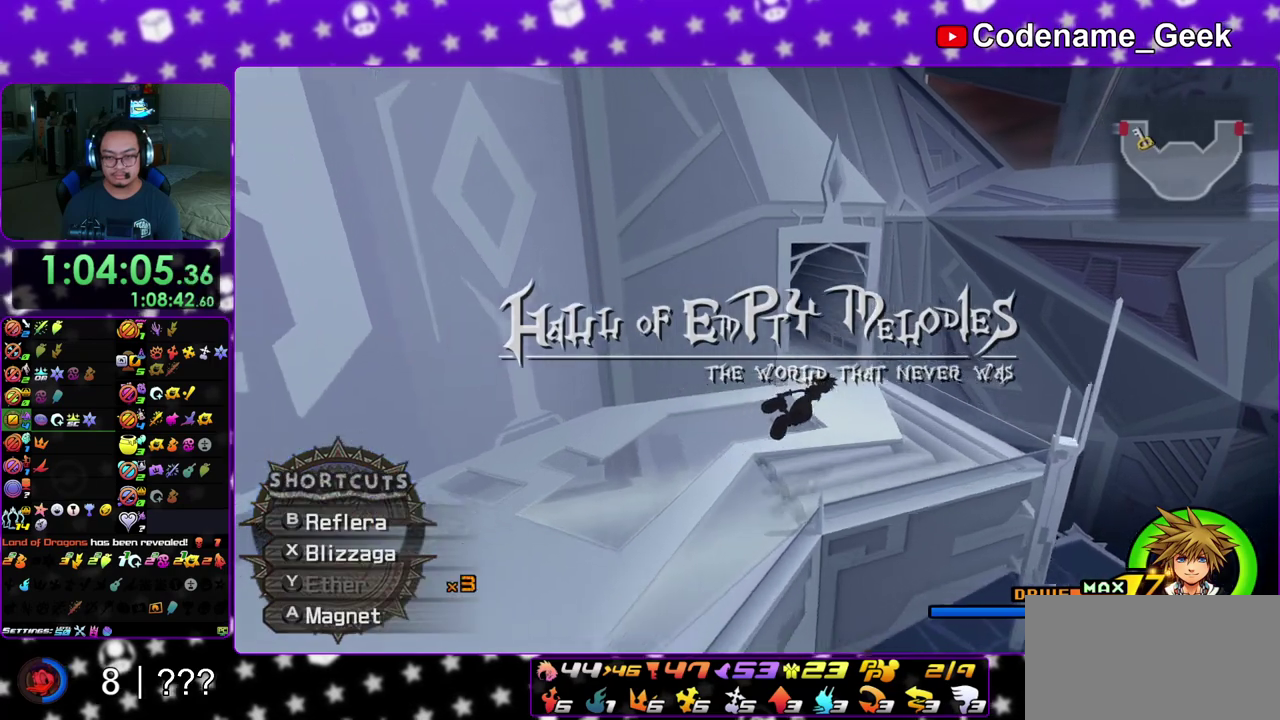
{"dt_ms": 300, "buttons": ["Y"], "left_stick": "up", "right_stick": "left", "events": [[83, "left_stick", "up"], [167, "right_stick", "left"]]}
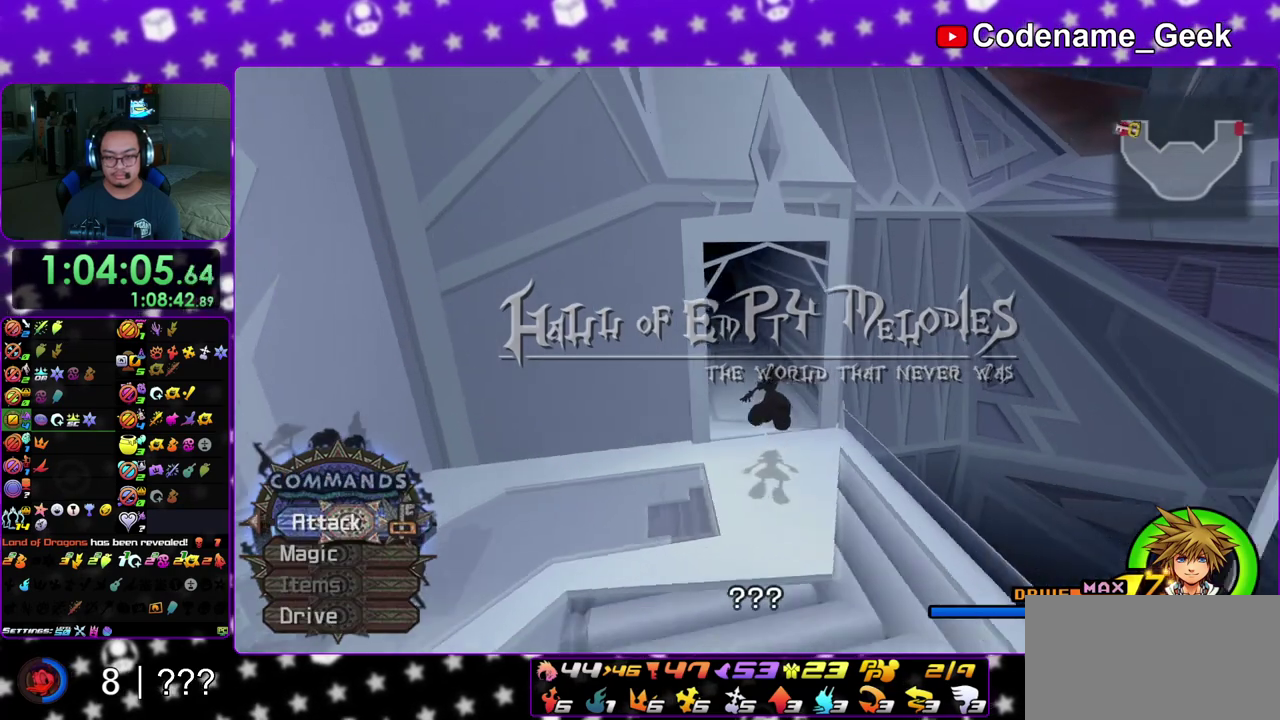
{"dt_ms": 700, "buttons": ["B"], "left_stick": "up", "right_stick": "center", "events": [[33, "right_stick", "center"], [183, "Y", "up"], [233, "A", "down"], [400, "A", "up"], [417, "B", "down"], [500, "B", "up"], [583, "A", "down"], [700, "A", "up"], [700, "B", "down"]]}
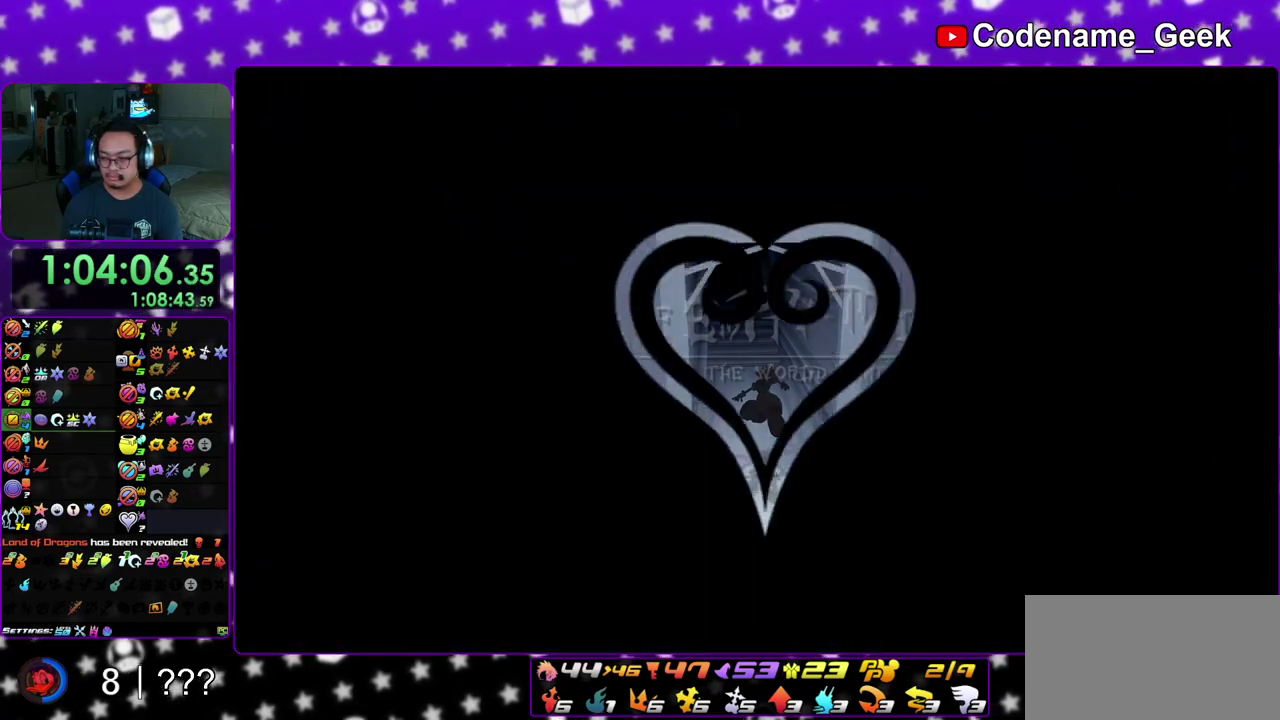
{"dt_ms": 400, "buttons": ["A"], "left_stick": "center", "right_stick": "center", "events": [[50, "A", "down"], [67, "B", "up"], [133, "A", "up"], [150, "B", "down"], [183, "A", "down"], [200, "B", "up"], [267, "B", "down"], [283, "A", "up"], [350, "A", "down"], [350, "B", "up"], [383, "left_stick", "center"]]}